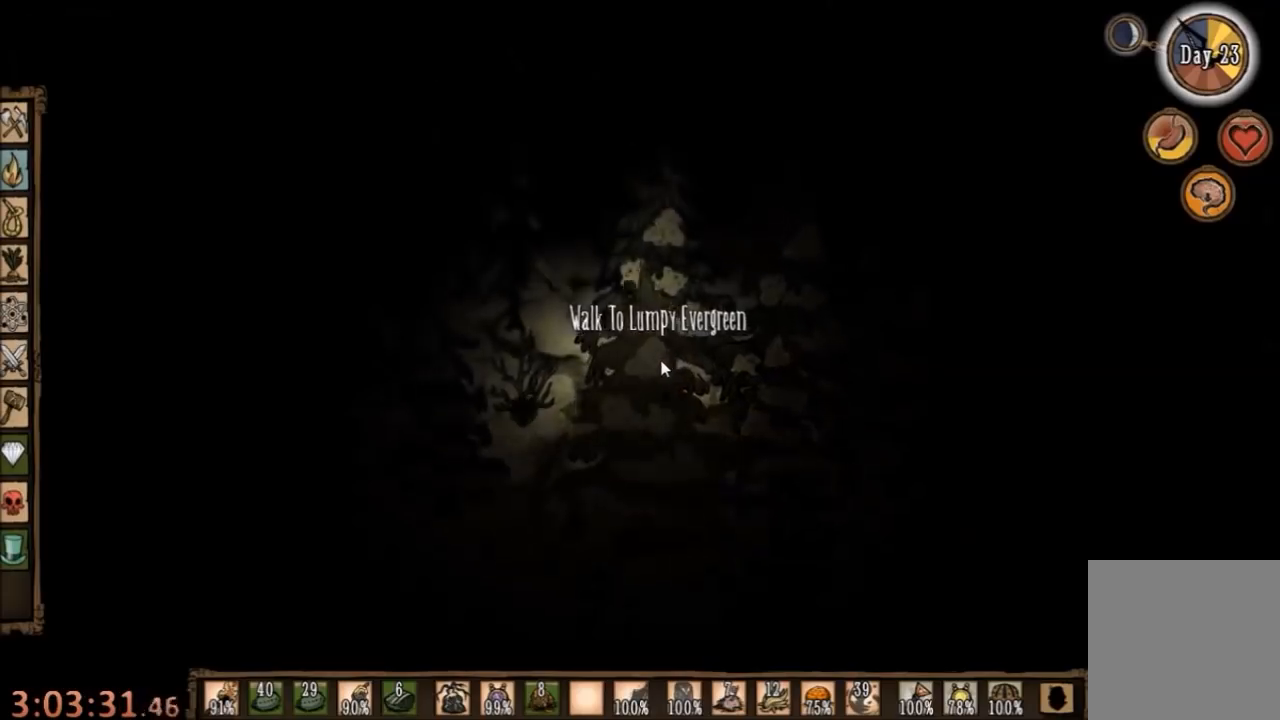
Gameplay with keyboard and mouse; each line is a JSON object with the keys and mouse buttons held at the frame after it. "events" lists presses ("down") and releases ("up") of "1", "2", "3", "4", "5", "a", "c", "ctrl", "d", "e", "f", "q", "r", "s", "shift", "space", "tab", "v", "w", "x", "z", "mouse_left" and "mouse_right" between this image and that frame as [ms after this image, input, new state], when the widget could be followed in between. "mouse_left", "mouse_right" = the "left", "right" buttons of the "mouse" list. No other keys are recorded. Mouse movement is not recorded.
{"keys": [], "mouse": [], "events": [[367, "w", "up"], [434, "mouse_left", "down"], [500, "mouse_left", "up"]]}
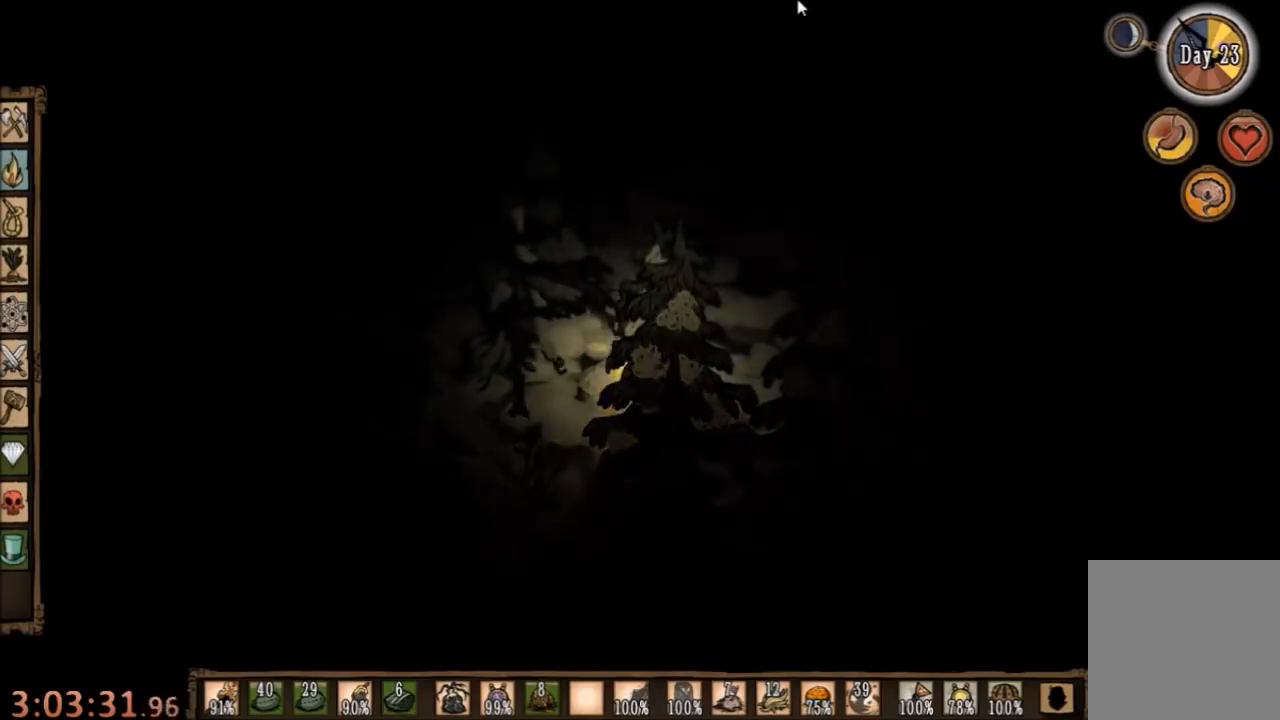
{"keys": [], "mouse": [], "events": [[100, "mouse_left", "down"], [167, "mouse_left", "up"]]}
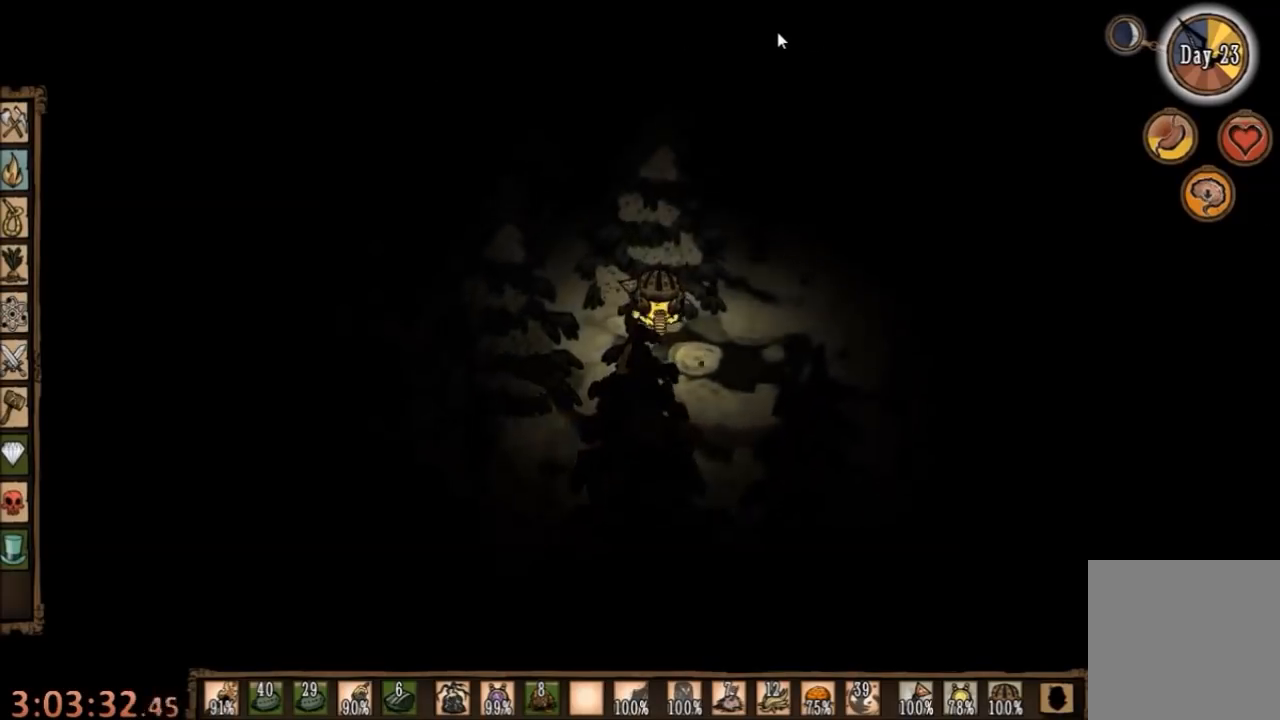
{"keys": [], "mouse": [], "events": [[400, "mouse_left", "down"], [500, "mouse_left", "up"]]}
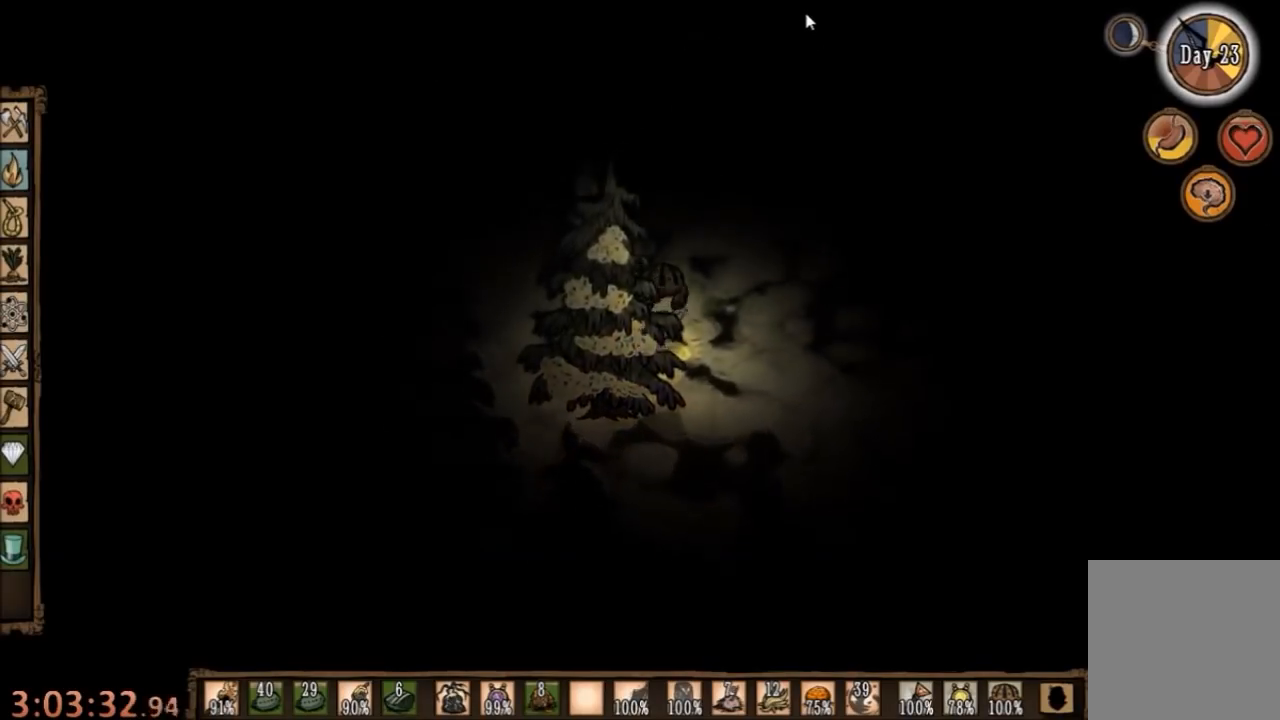
{"keys": [], "mouse": [], "events": [[400, "mouse_left", "down"], [500, "mouse_left", "up"]]}
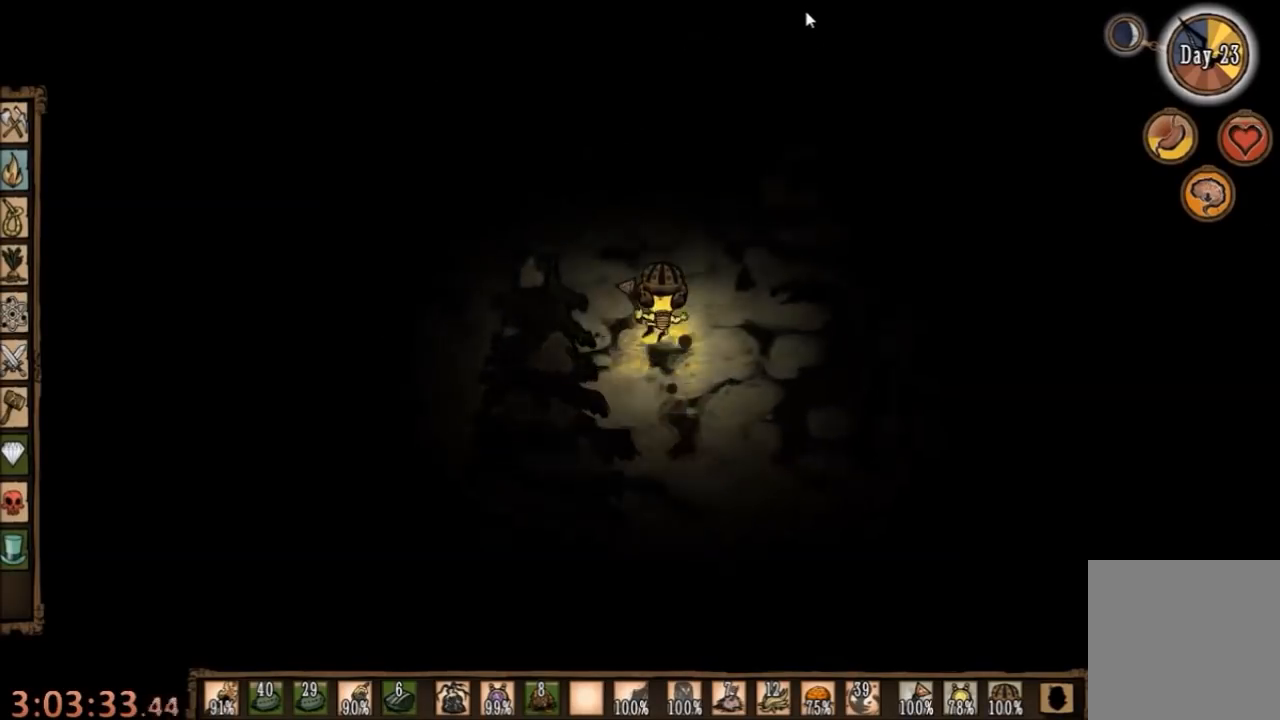
{"keys": [], "mouse": [], "events": [[334, "mouse_left", "down"], [467, "mouse_left", "up"]]}
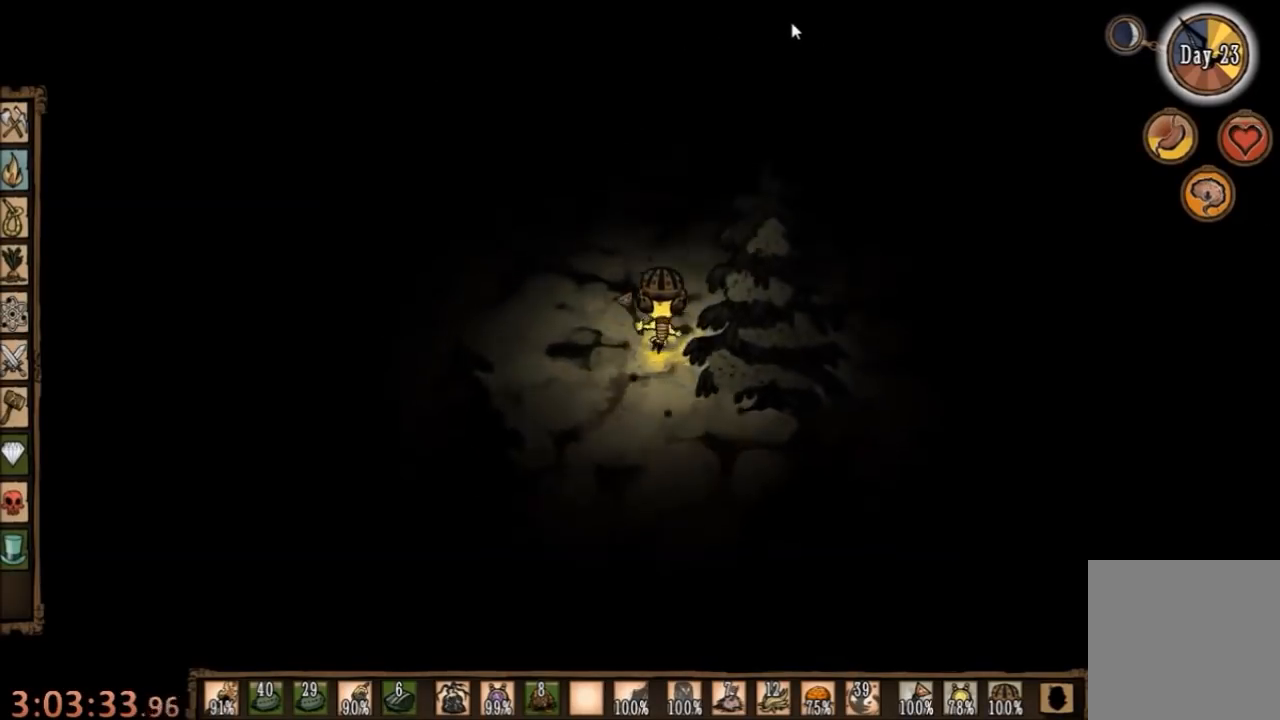
{"keys": [], "mouse": [], "events": [[367, "mouse_left", "down"], [467, "mouse_left", "up"]]}
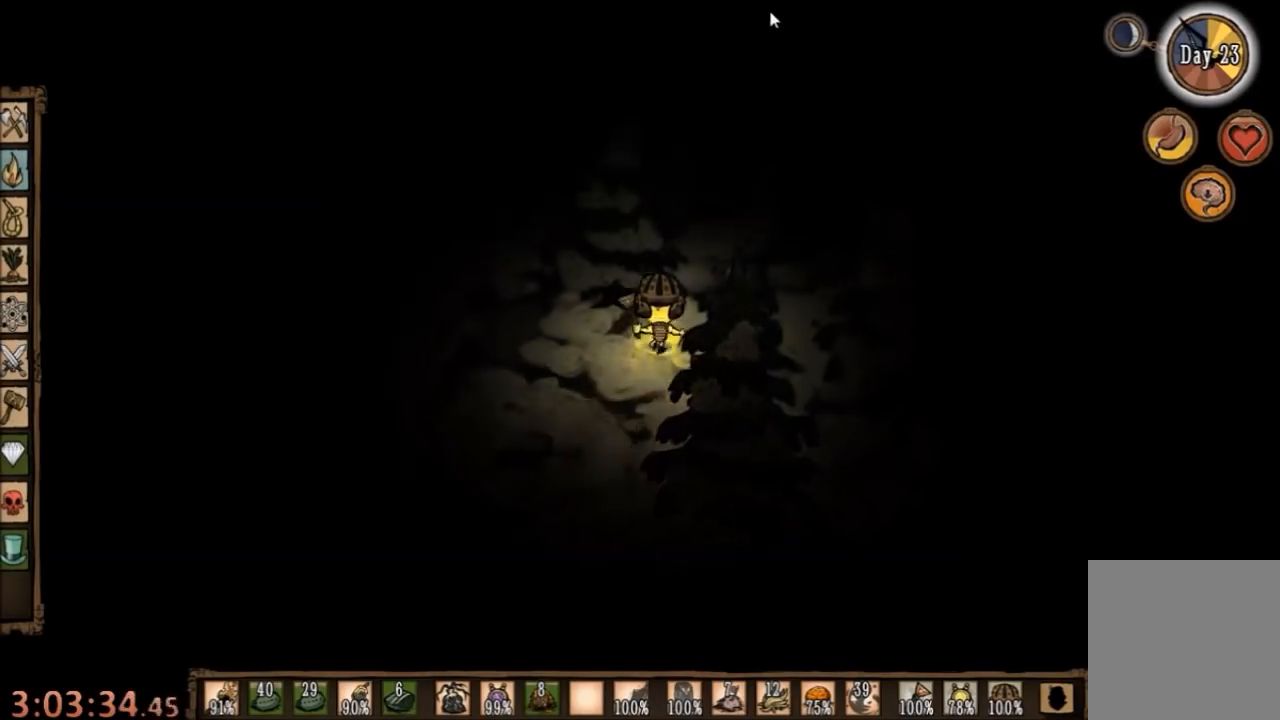
{"keys": [], "mouse": ["left"], "events": [[434, "mouse_left", "down"]]}
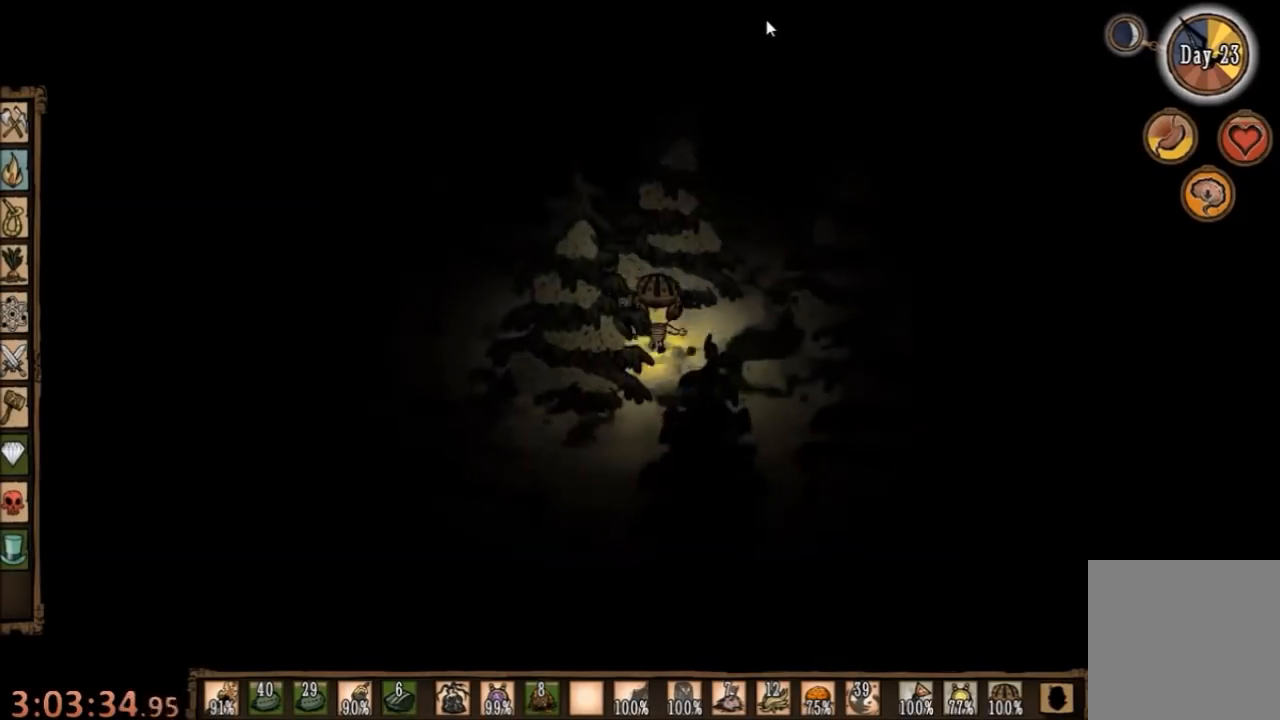
{"keys": [], "mouse": ["left"], "events": [[34, "mouse_left", "up"], [434, "mouse_left", "down"]]}
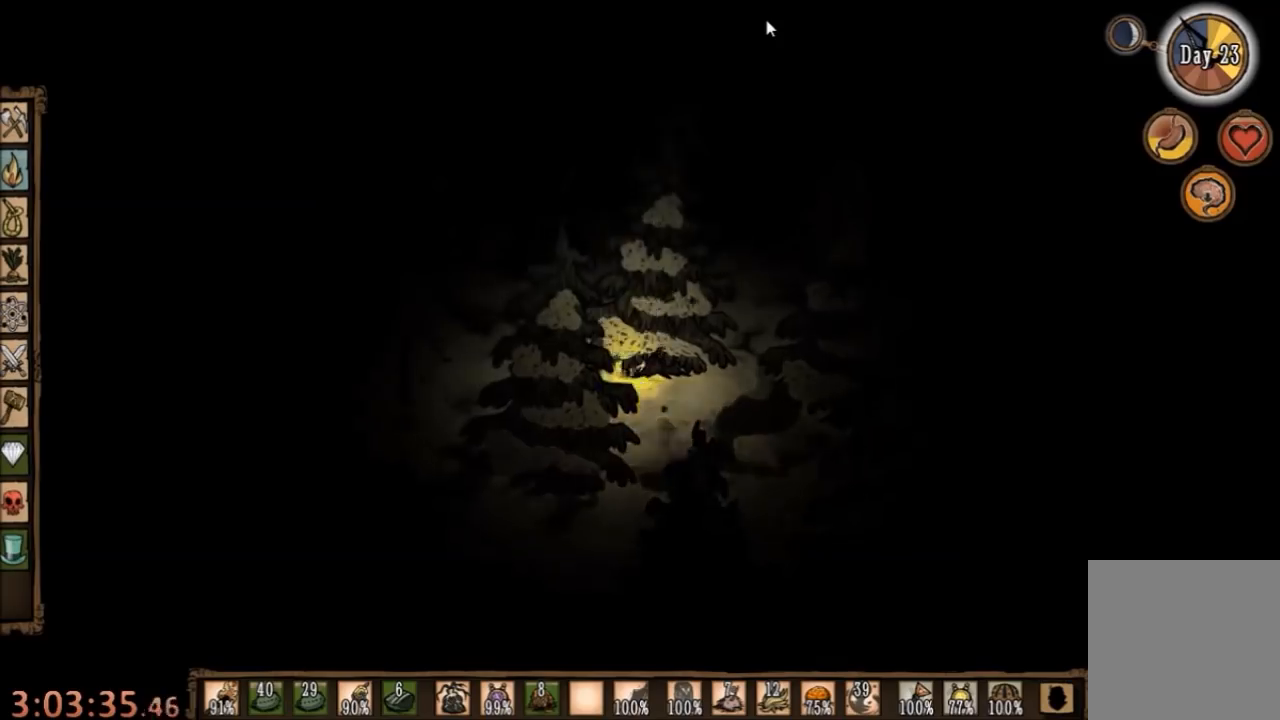
{"keys": [], "mouse": ["left"], "events": [[34, "mouse_left", "up"], [434, "mouse_left", "down"]]}
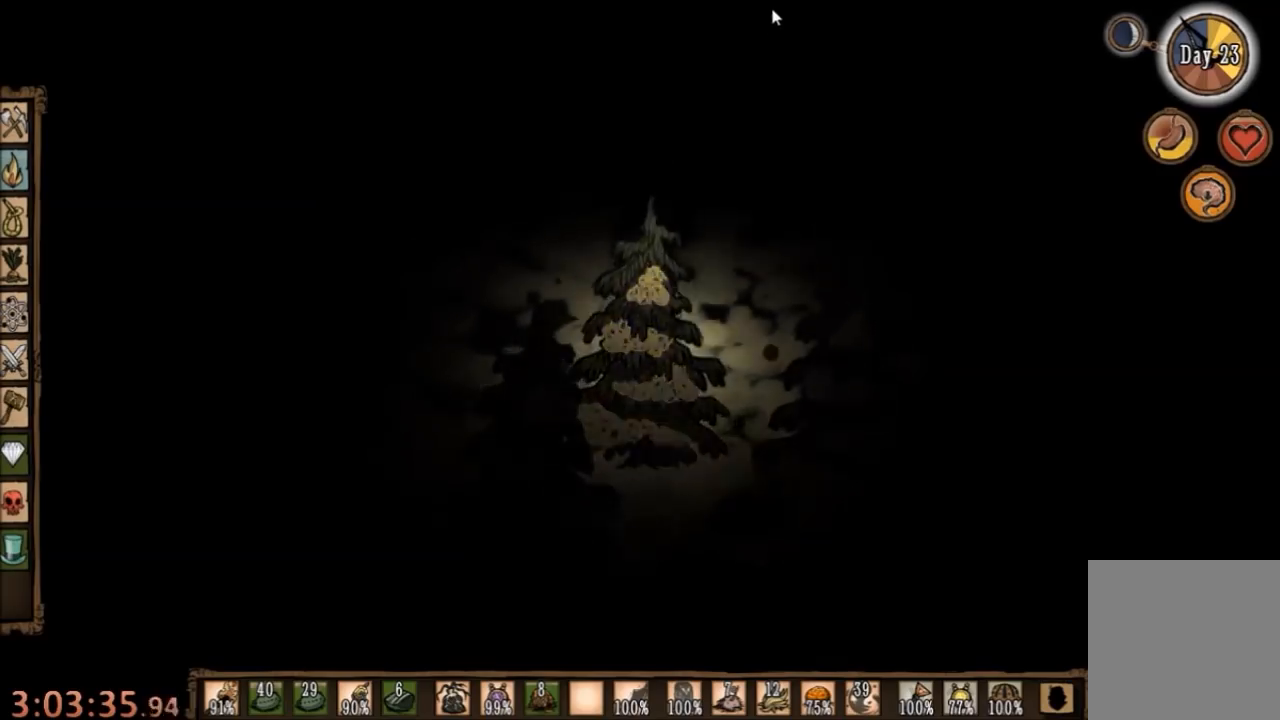
{"keys": [], "mouse": ["left"], "events": [[67, "mouse_left", "up"], [467, "mouse_left", "down"]]}
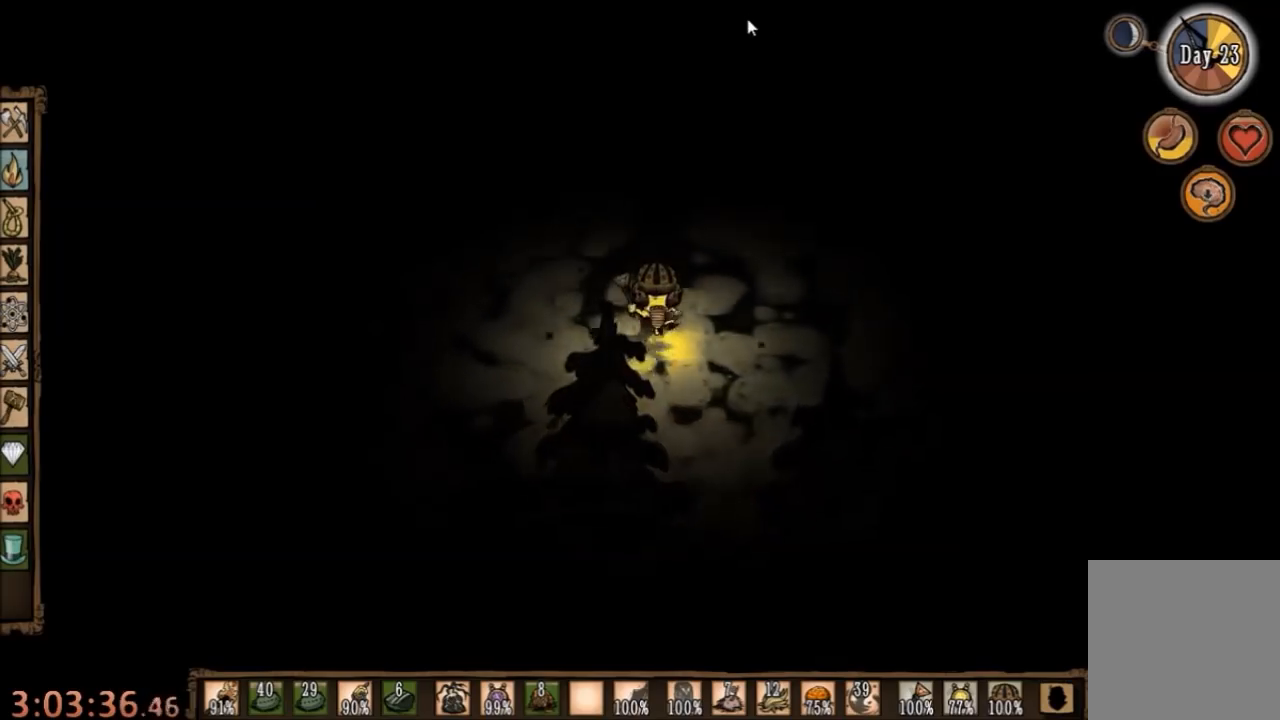
{"keys": [], "mouse": [], "events": [[67, "mouse_left", "up"], [134, "tab", "down"], [234, "tab", "up"]]}
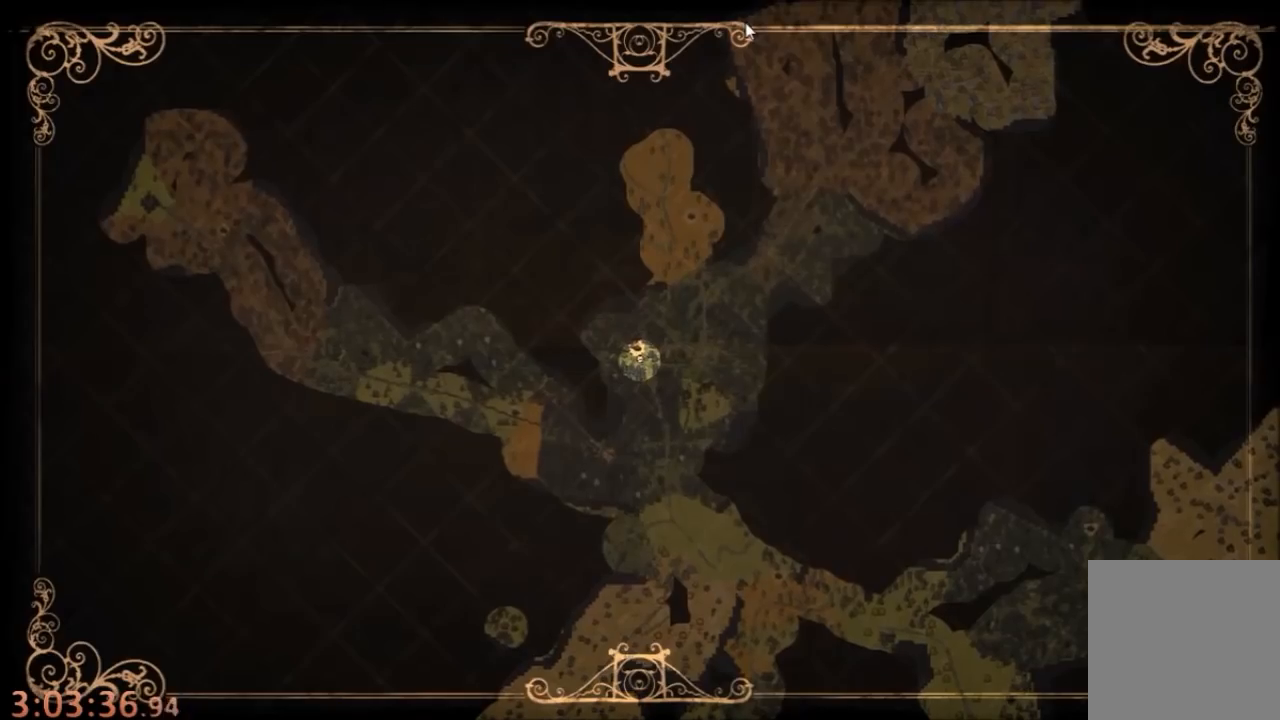
{"keys": [], "mouse": ["left"], "events": [[367, "tab", "down"], [467, "tab", "up"], [500, "mouse_left", "down"]]}
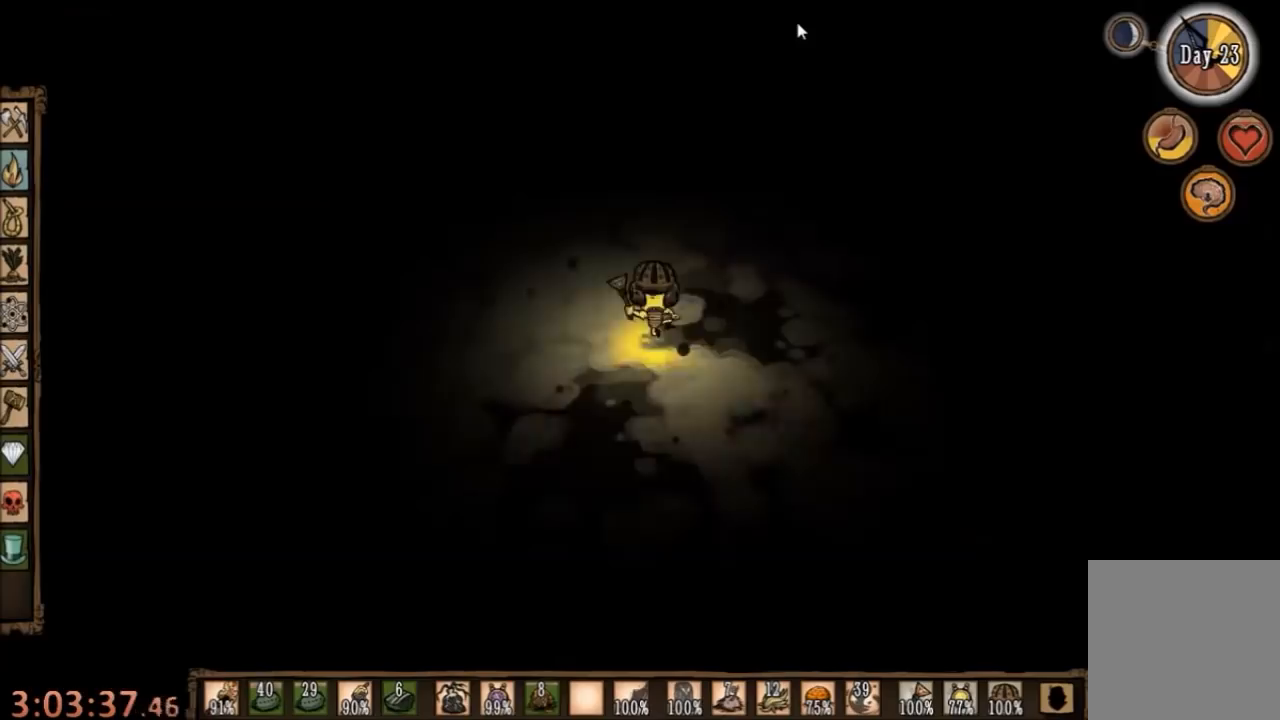
{"keys": [], "mouse": [], "events": [[100, "mouse_left", "up"]]}
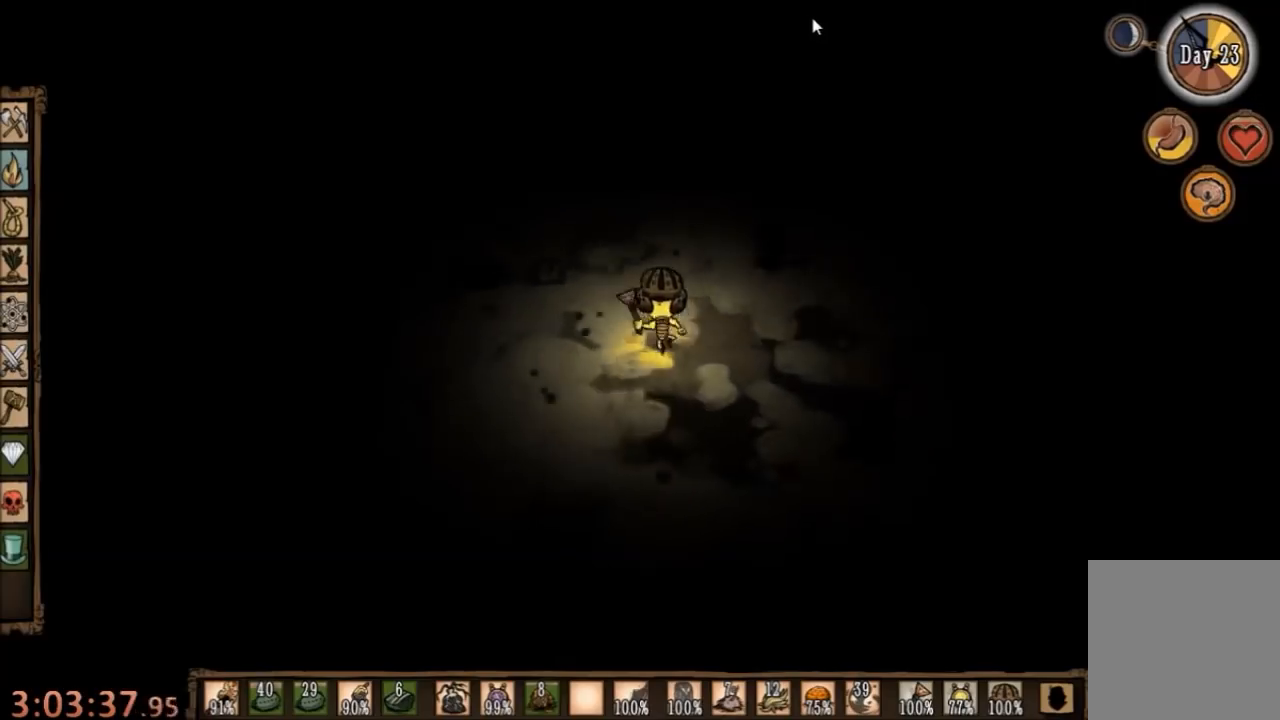
{"keys": [], "mouse": [], "events": [[134, "mouse_left", "down"], [234, "mouse_left", "up"]]}
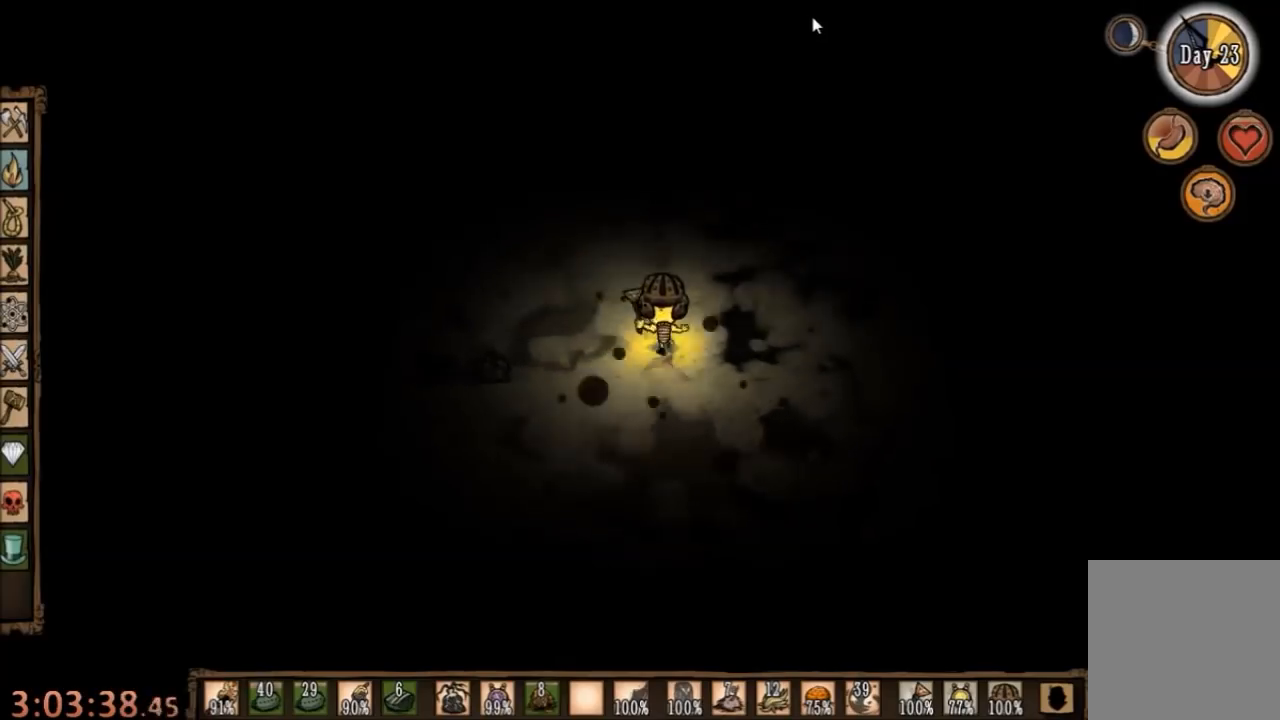
{"keys": [], "mouse": [], "events": [[134, "mouse_left", "down"], [200, "mouse_left", "up"]]}
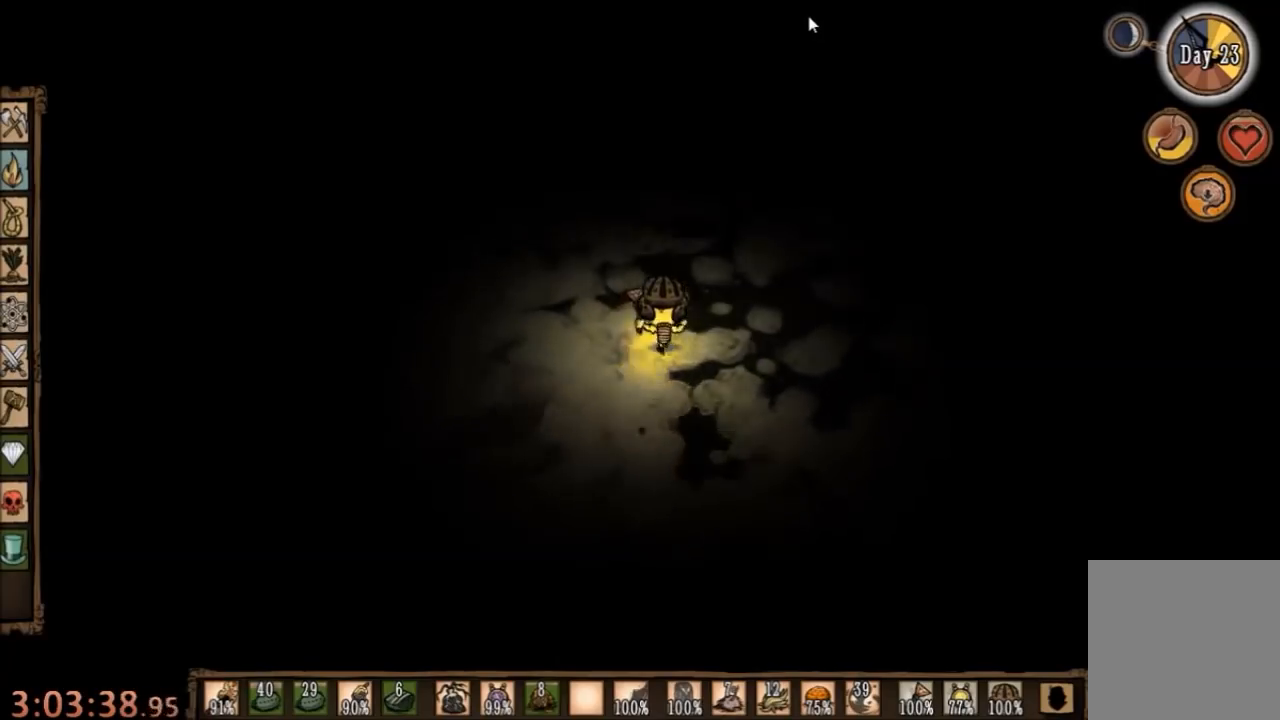
{"keys": [], "mouse": ["left"], "events": [[100, "mouse_left", "down"], [167, "mouse_left", "up"], [500, "mouse_left", "down"]]}
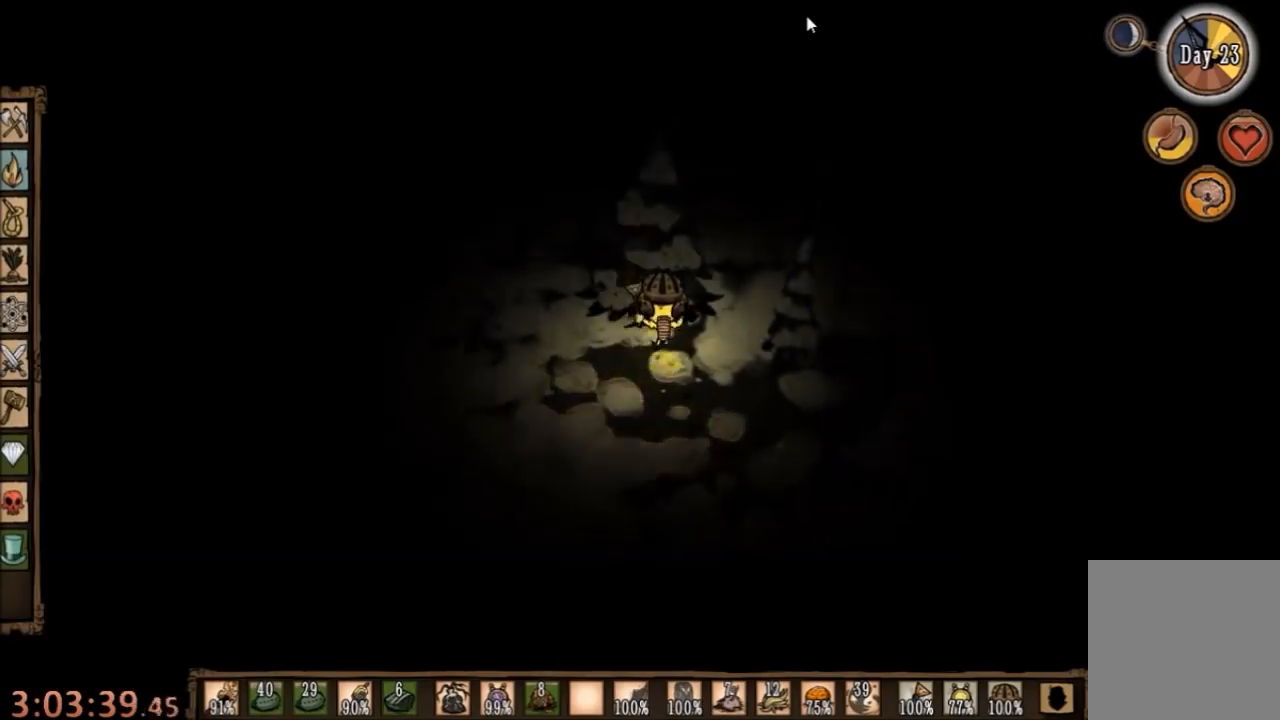
{"keys": [], "mouse": ["left"], "events": [[67, "mouse_left", "up"], [434, "mouse_left", "down"]]}
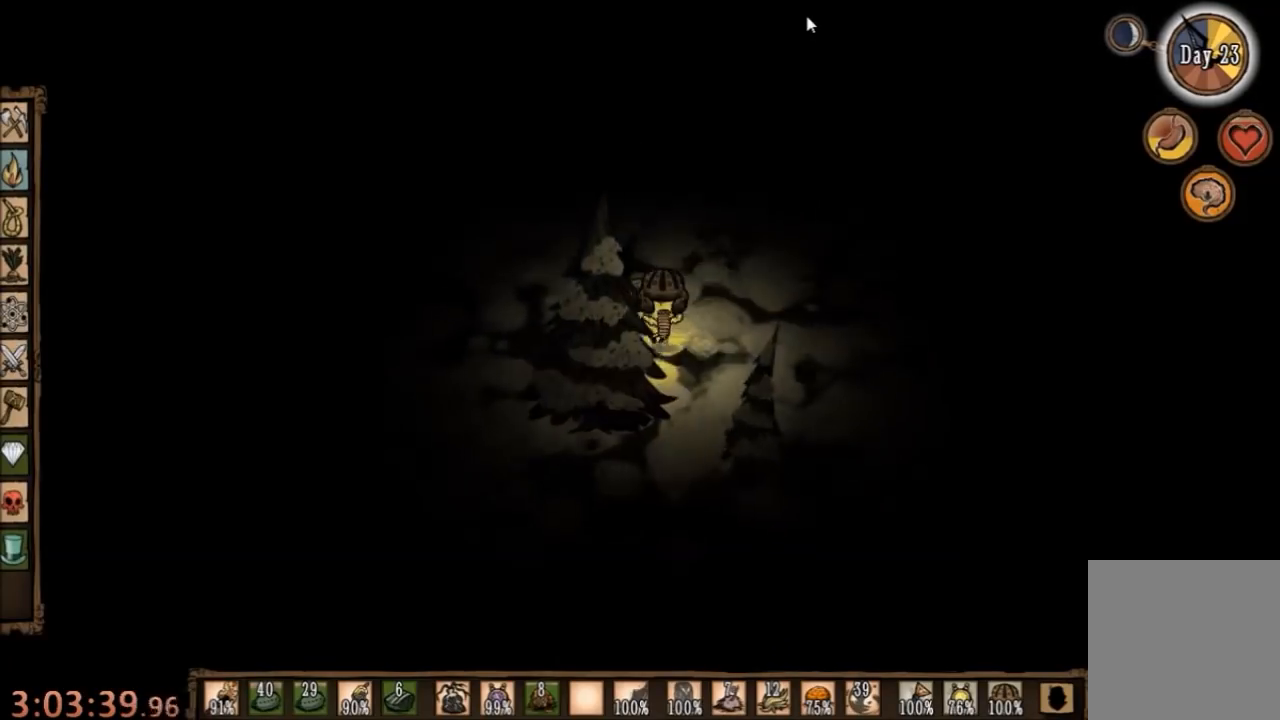
{"keys": [], "mouse": [], "events": [[34, "mouse_left", "up"], [400, "mouse_left", "down"], [467, "mouse_left", "up"]]}
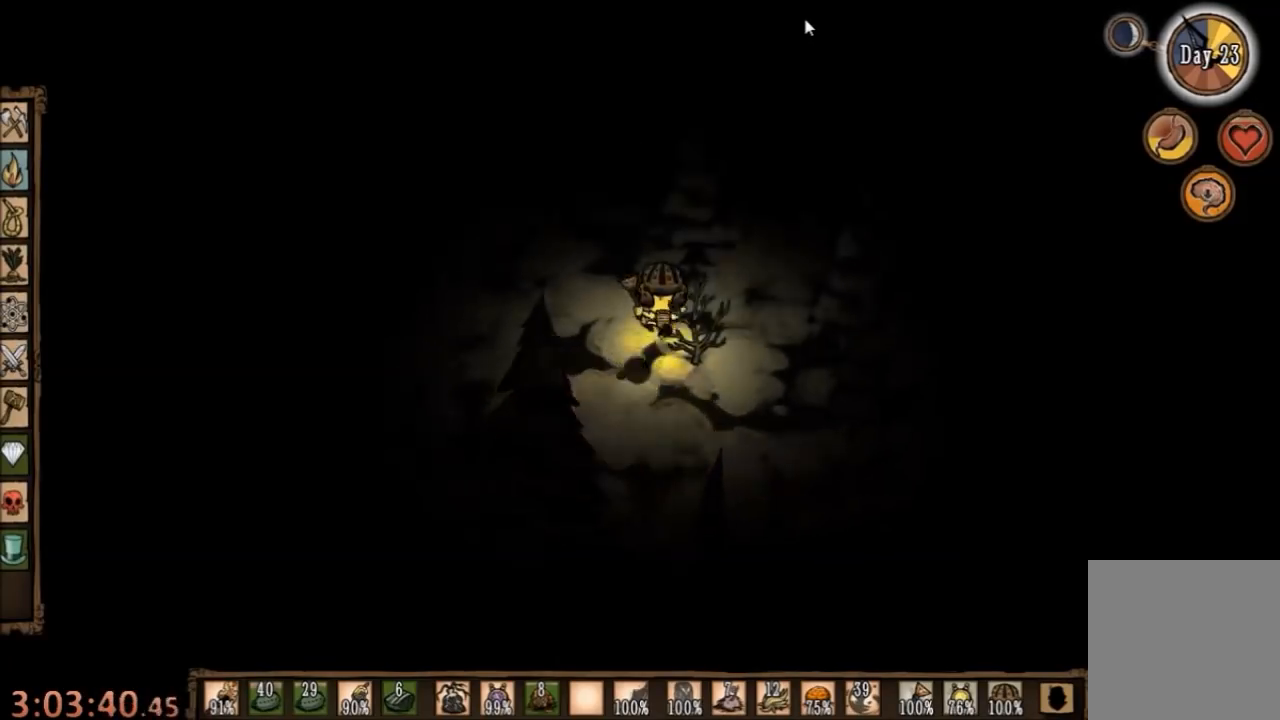
{"keys": [], "mouse": [], "events": [[300, "mouse_left", "down"], [400, "mouse_left", "up"]]}
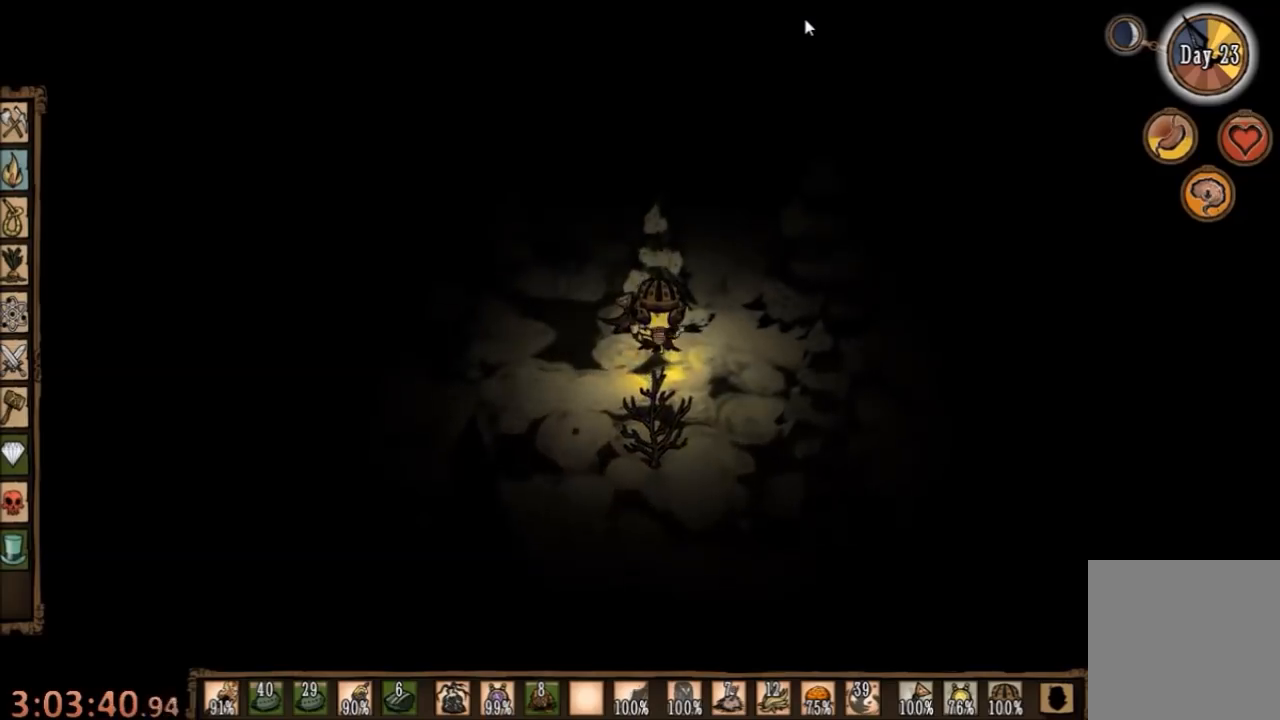
{"keys": [], "mouse": [], "events": [[167, "mouse_left", "down"], [267, "mouse_left", "up"]]}
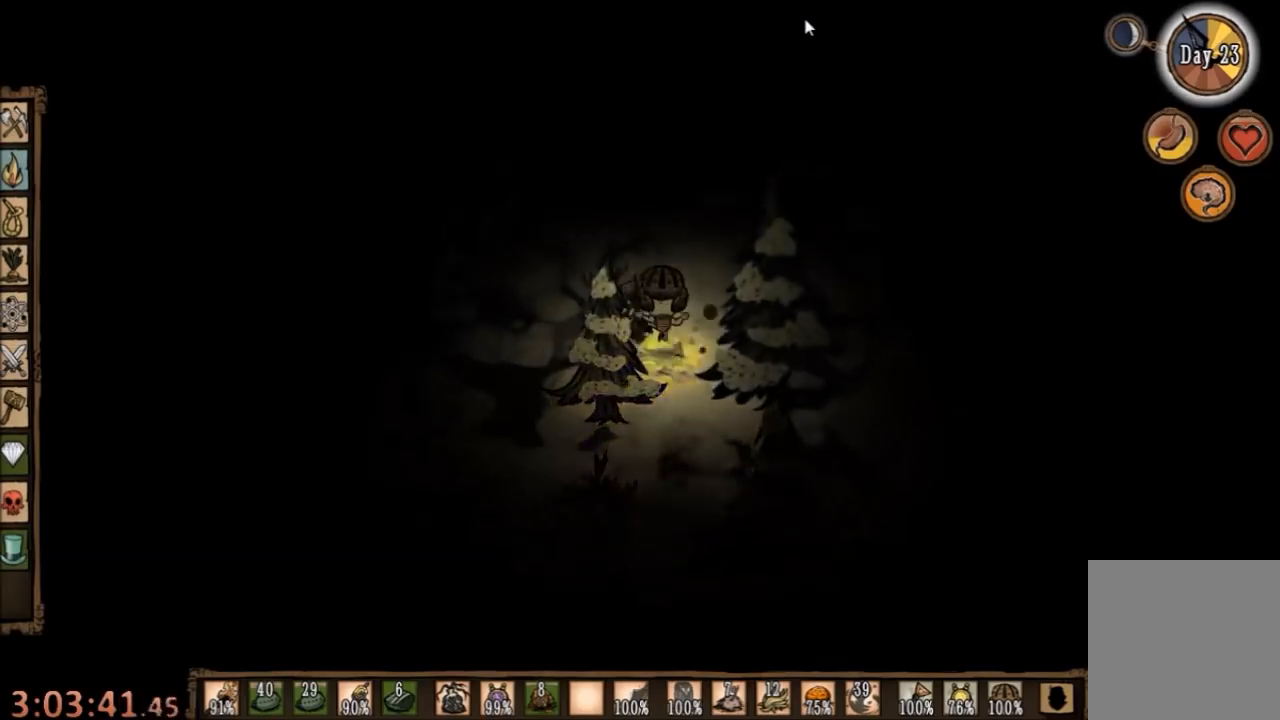
{"keys": [], "mouse": [], "events": [[67, "mouse_left", "down"], [134, "mouse_left", "up"], [334, "mouse_left", "down"], [434, "mouse_left", "up"]]}
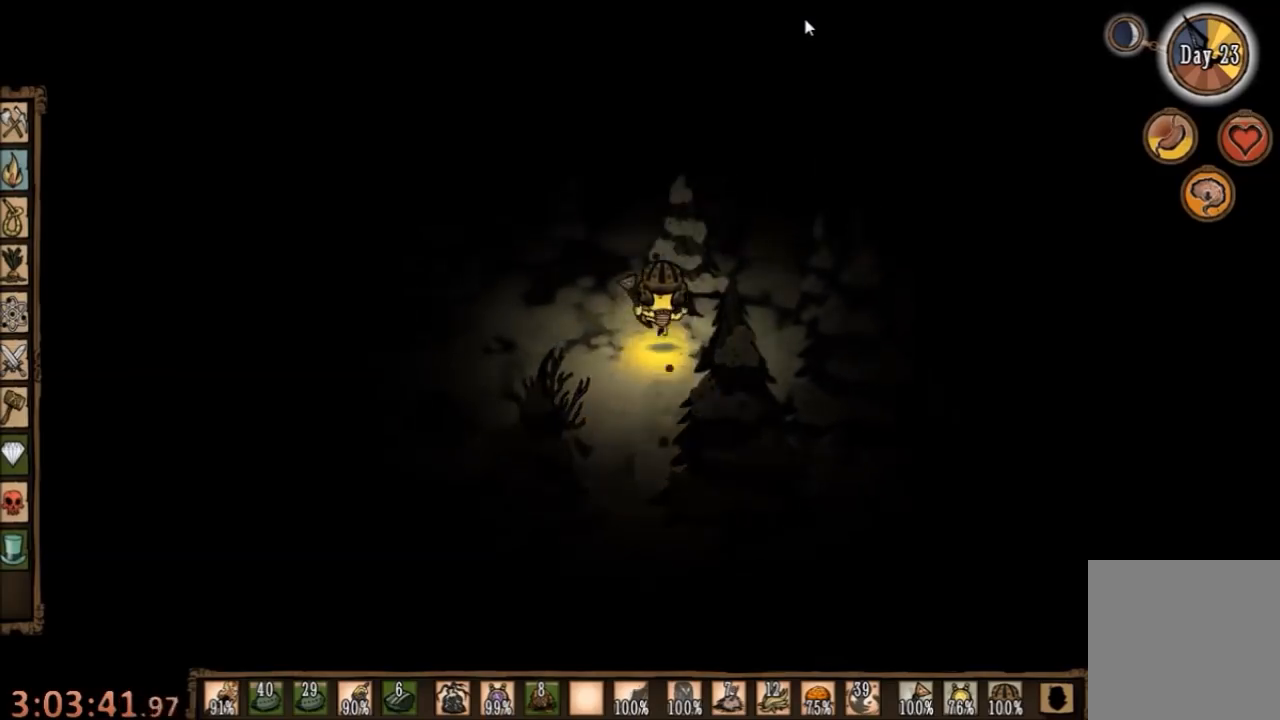
{"keys": [], "mouse": [], "events": [[200, "mouse_left", "down"], [334, "mouse_left", "up"]]}
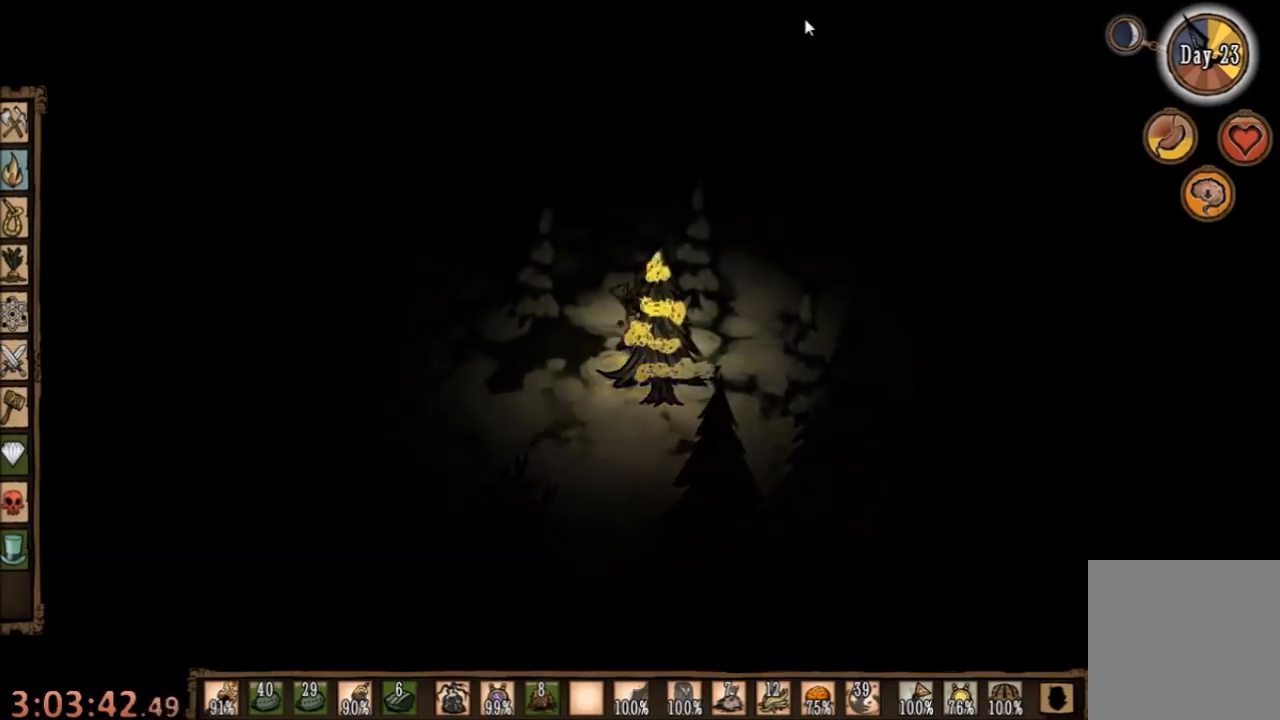
{"keys": [], "mouse": [], "events": [[234, "mouse_left", "down"], [334, "mouse_left", "up"]]}
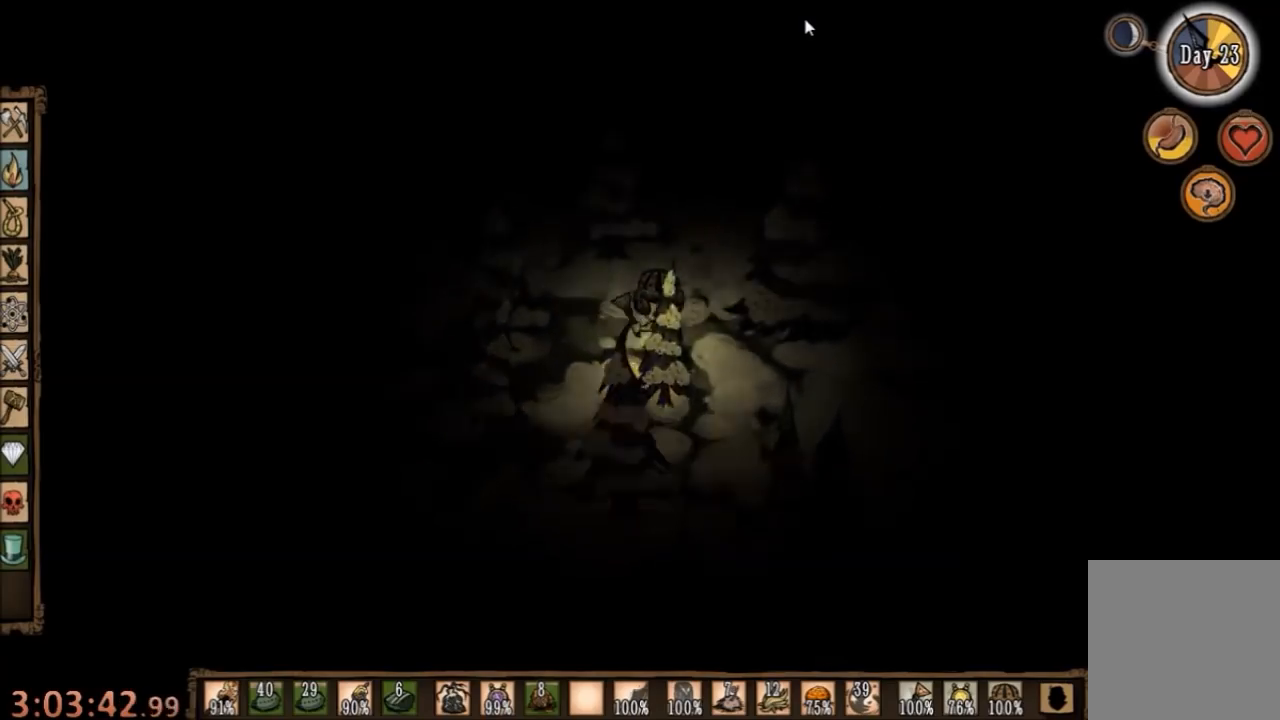
{"keys": [], "mouse": [], "events": [[134, "mouse_left", "down"], [267, "mouse_left", "up"]]}
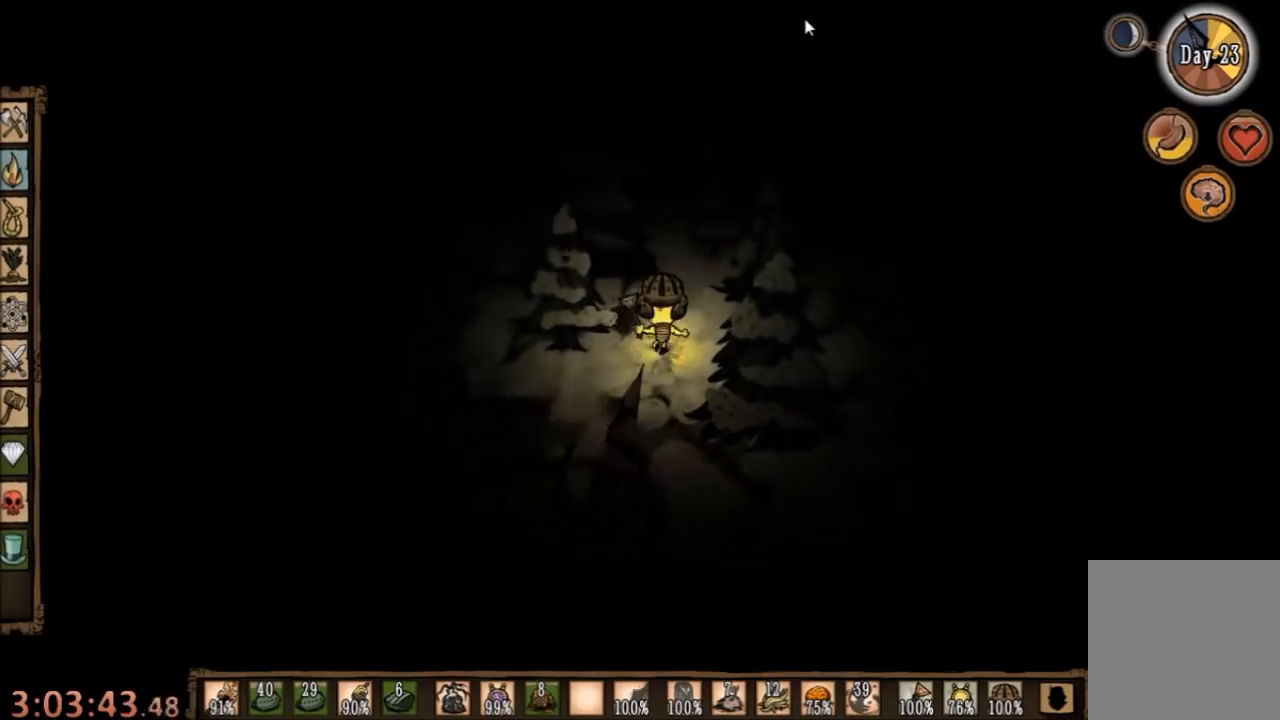
{"keys": [], "mouse": [], "events": [[34, "mouse_left", "down"], [100, "mouse_left", "up"]]}
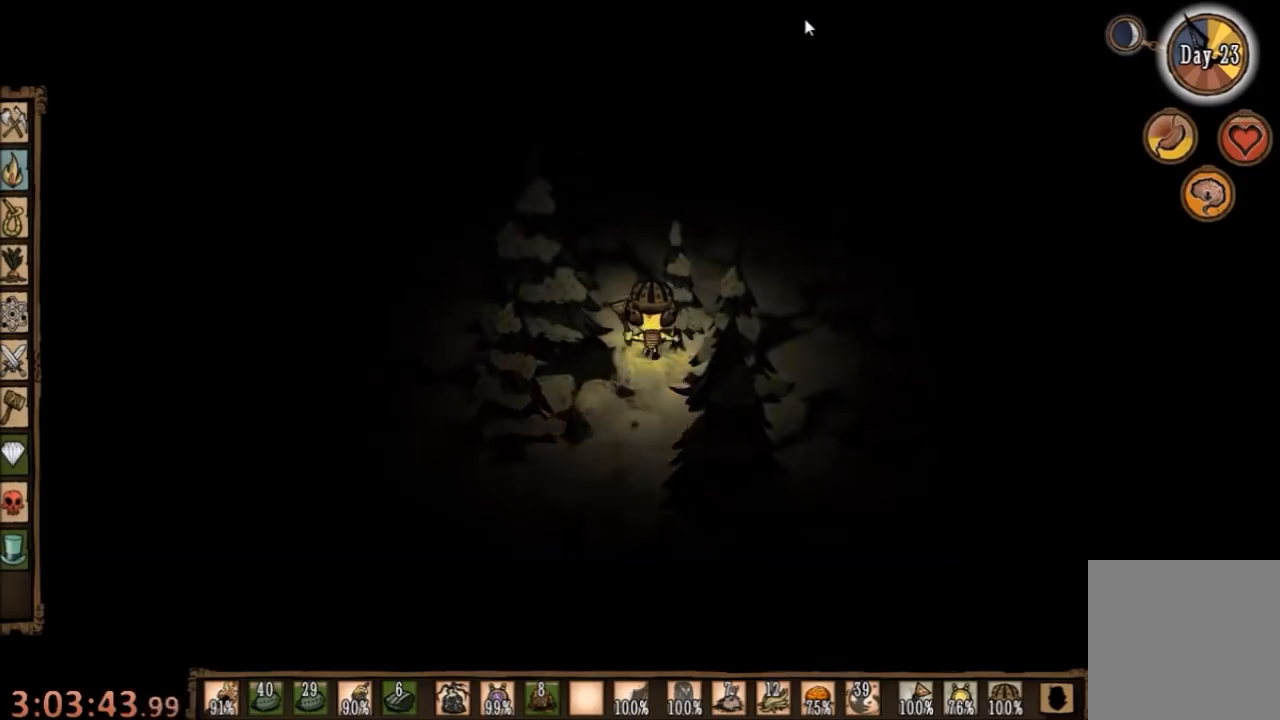
{"keys": [], "mouse": ["left"], "events": [[34, "mouse_left", "down"], [134, "mouse_left", "up"], [434, "mouse_left", "down"]]}